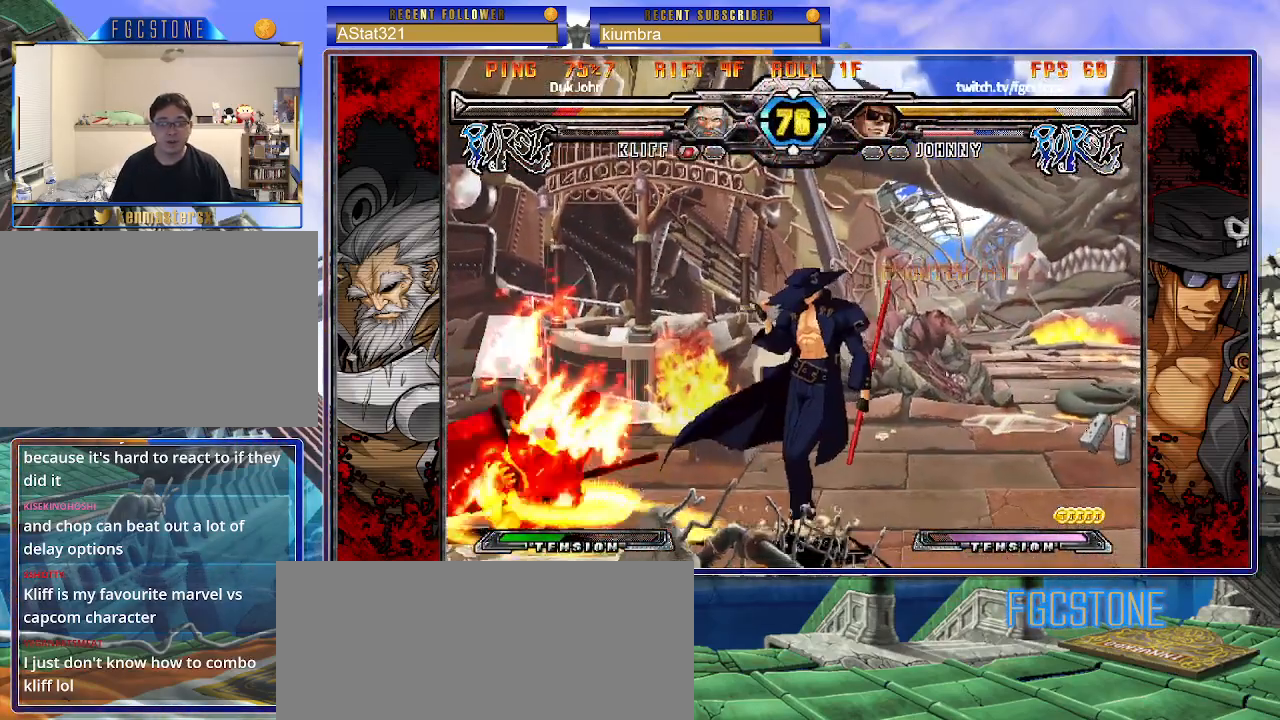
Gameplay with a controller (arcade stick); each line is a JSON object with the inputs held at the frame after it. "events" lists button and stick changes between this image and that frame as [ms after this image, input, new state], when the widget could be followed in between. Not read: L3 R3.
{"buttons": [], "left_stick": "center", "events": [[317, "left_stick", "down"], [400, "left_stick", "left"], [433, "HS", "down"], [450, "left_stick", "center"], [500, "HS", "up"]]}
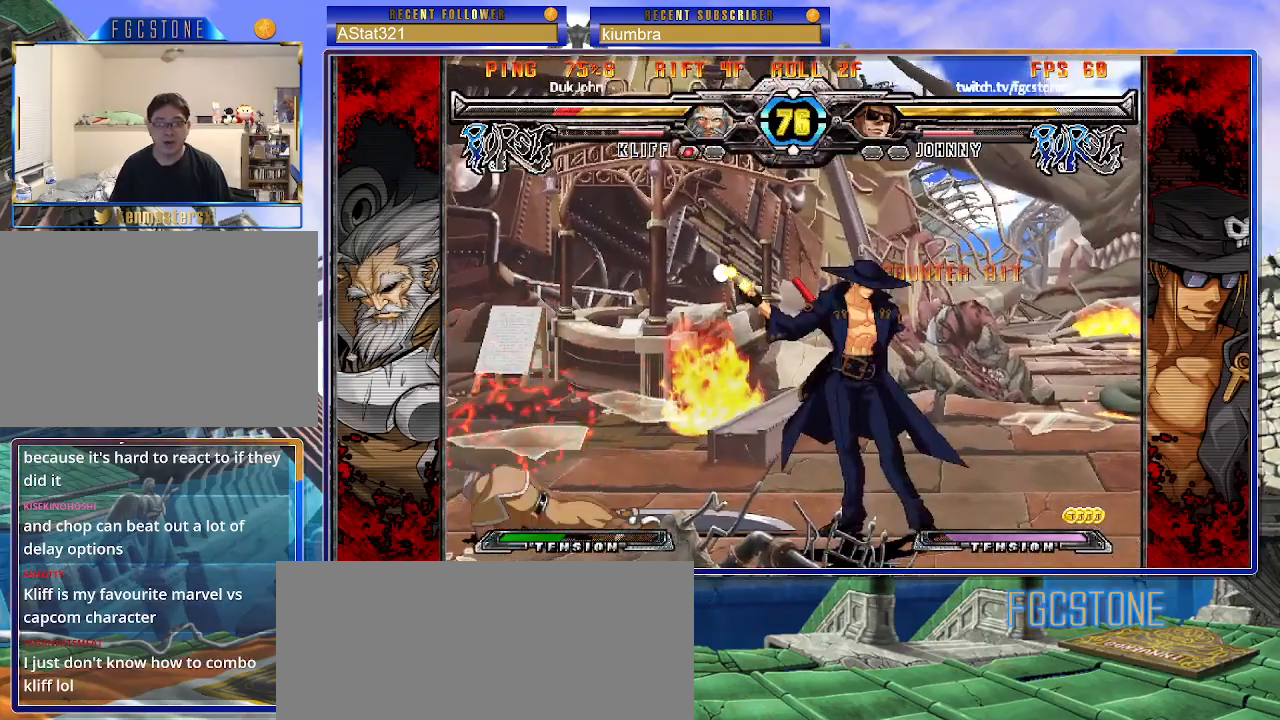
{"buttons": ["K"], "left_stick": "down-right", "events": [[150, "left_stick", "left"], [233, "left_stick", "center"], [283, "left_stick", "left"], [450, "left_stick", "down-right"], [500, "K", "down"]]}
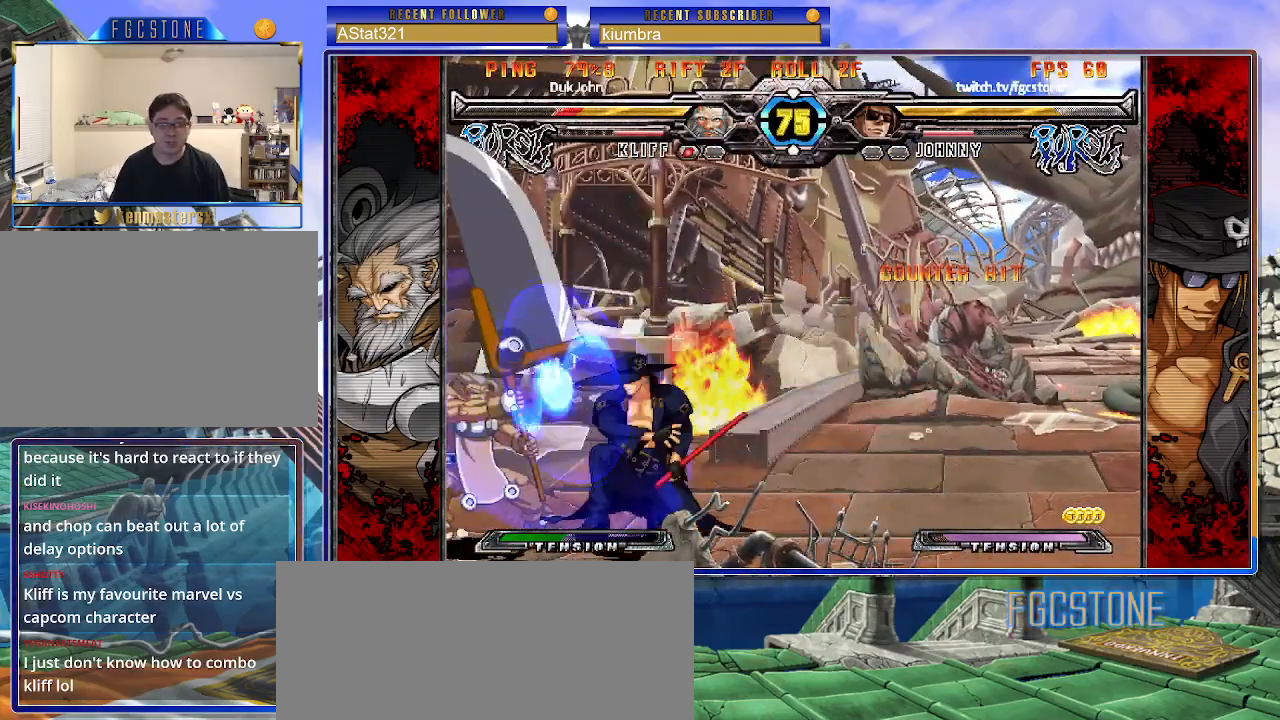
{"buttons": [], "left_stick": "down-right", "events": [[100, "K", "up"], [133, "left_stick", "center"], [183, "S", "down"], [300, "S", "up"], [400, "left_stick", "down-right"]]}
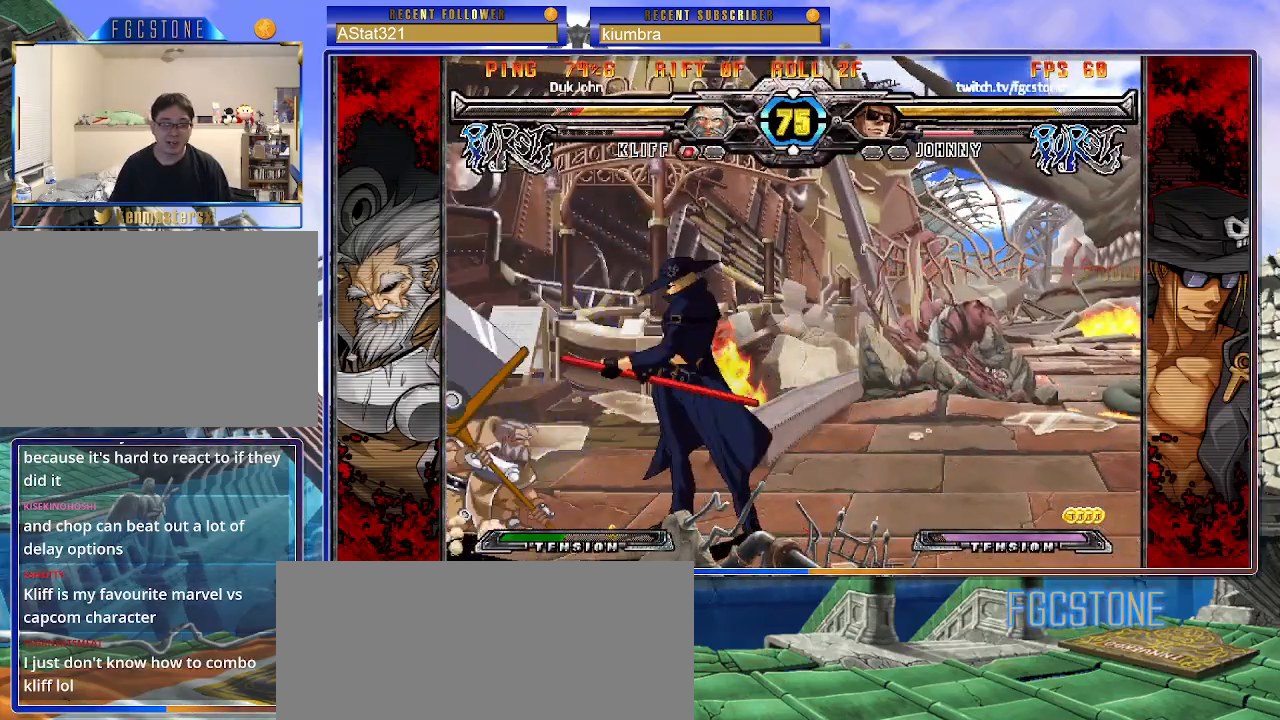
{"buttons": ["HS"], "left_stick": "right", "events": [[50, "left_stick", "down-left"], [150, "K", "down"], [167, "left_stick", "center"], [250, "HS", "down"], [283, "left_stick", "right"], [333, "HS", "up"], [450, "K", "up"], [467, "HS", "down"]]}
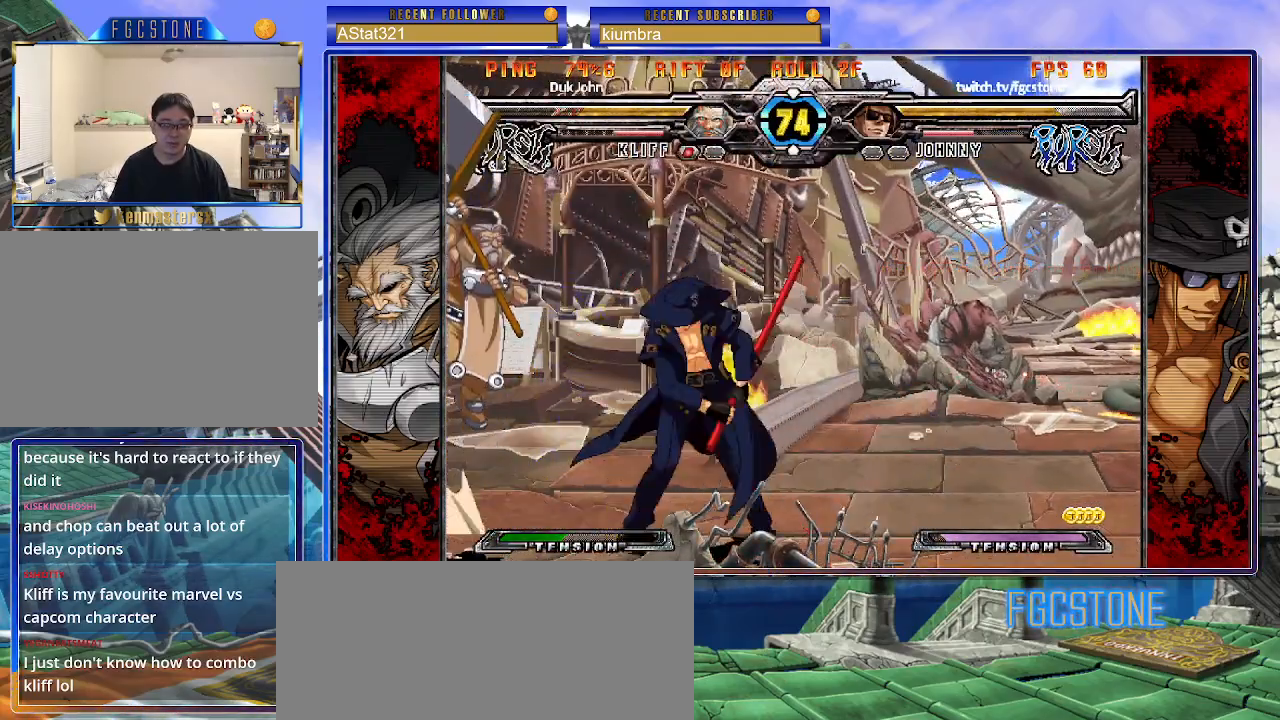
{"buttons": [], "left_stick": "center", "events": [[83, "HS", "up"], [167, "left_stick", "down"], [300, "left_stick", "center"], [317, "P", "down"], [383, "P", "up"]]}
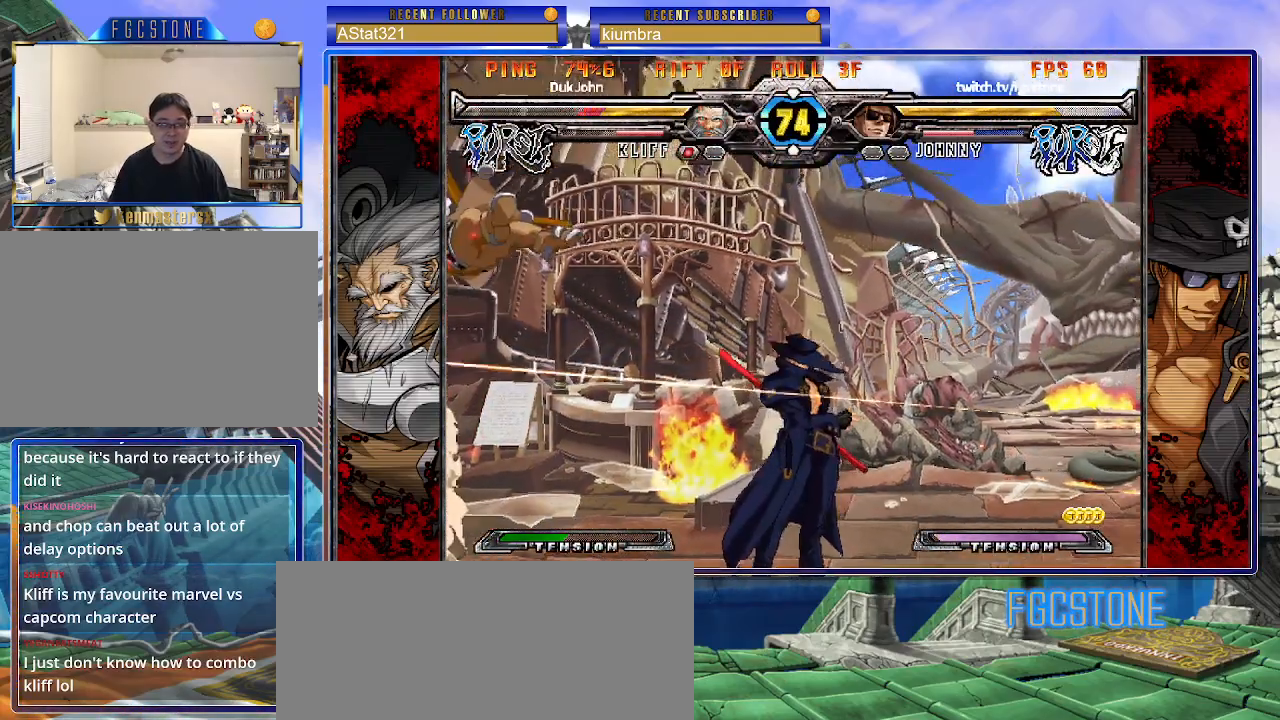
{"buttons": [], "left_stick": "center", "events": []}
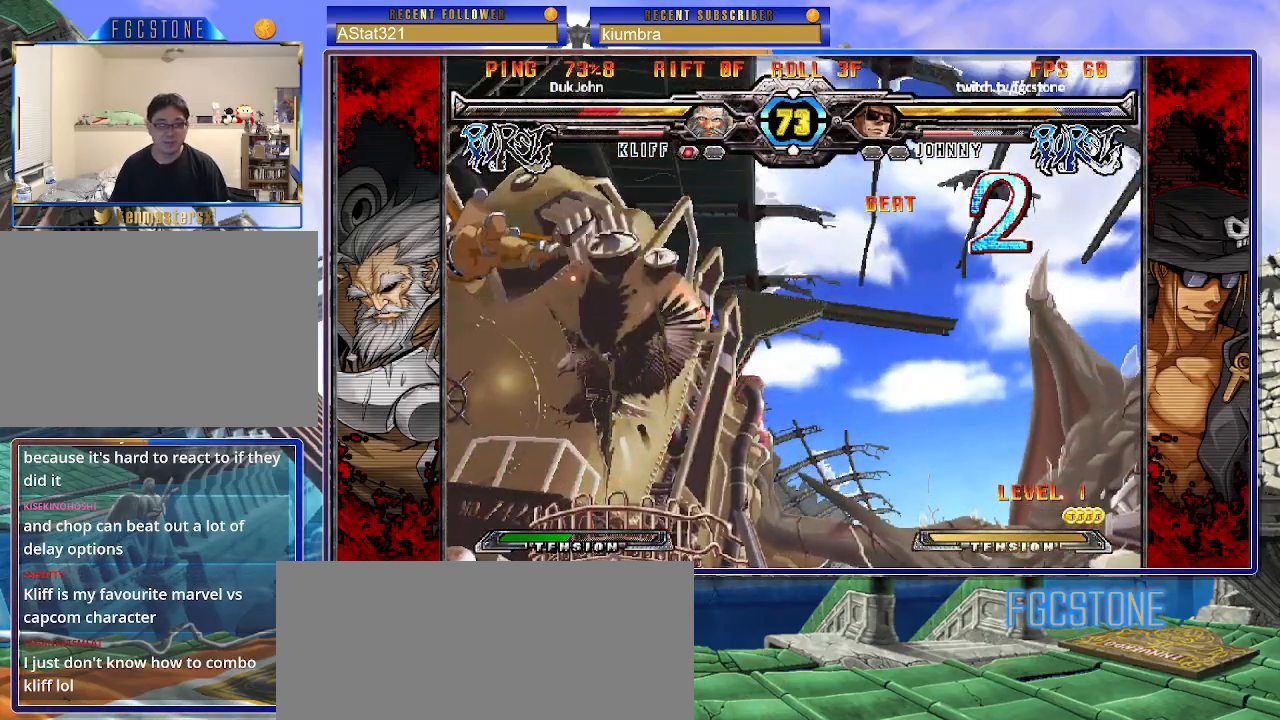
{"buttons": [], "left_stick": "up", "events": [[133, "left_stick", "up-left"], [300, "left_stick", "center"], [383, "left_stick", "up"]]}
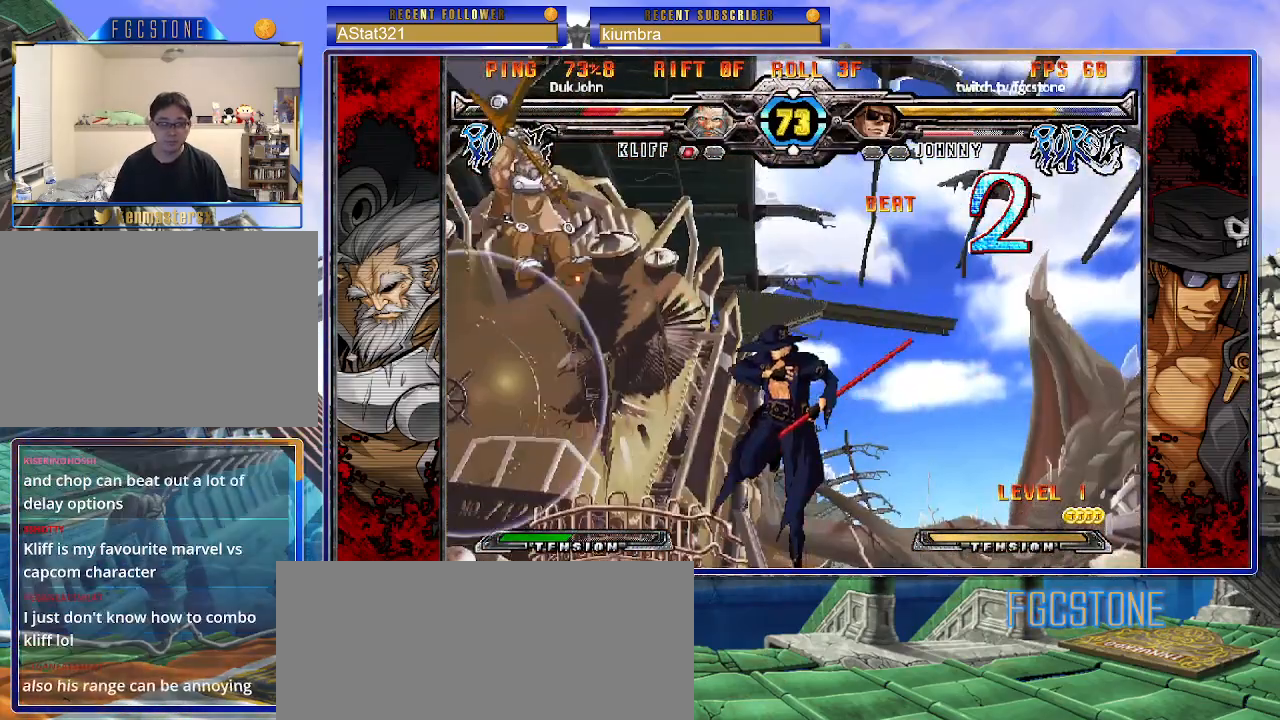
{"buttons": [], "left_stick": "right", "events": [[33, "left_stick", "right"], [283, "D", "down"], [400, "D", "up"]]}
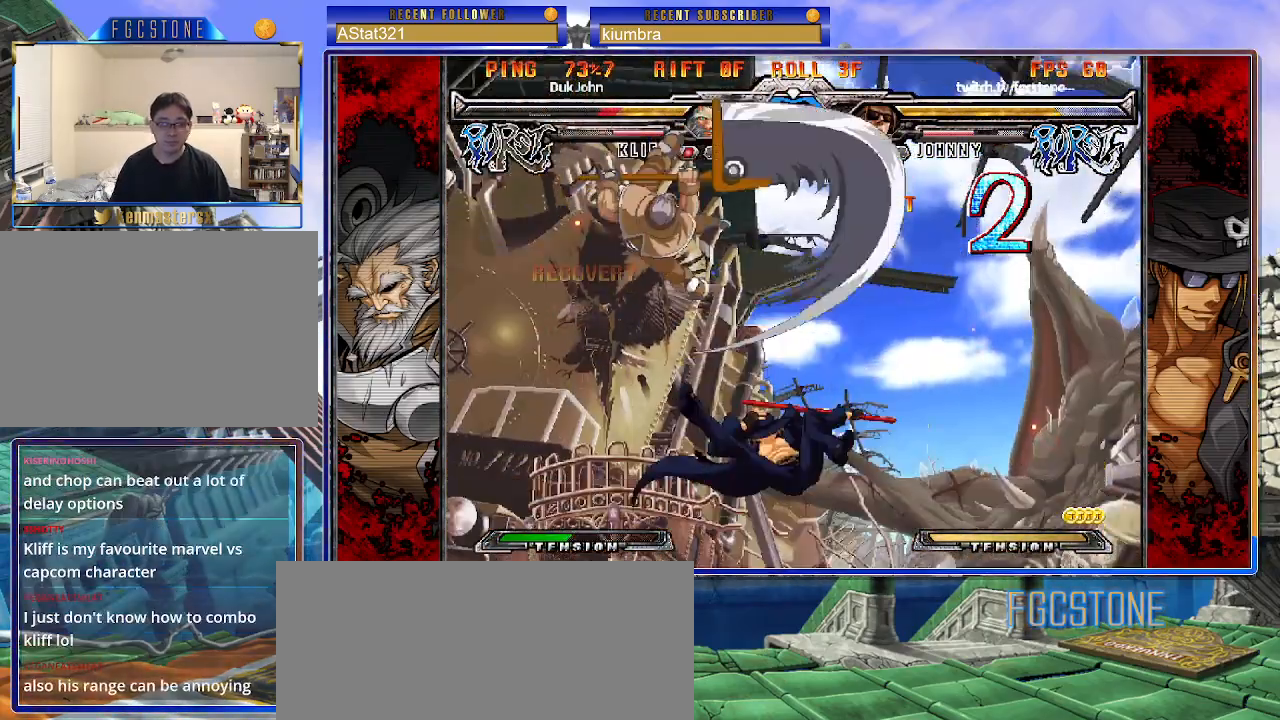
{"buttons": ["S"], "left_stick": "right", "events": [[300, "K", "down"], [383, "K", "up"], [467, "S", "down"]]}
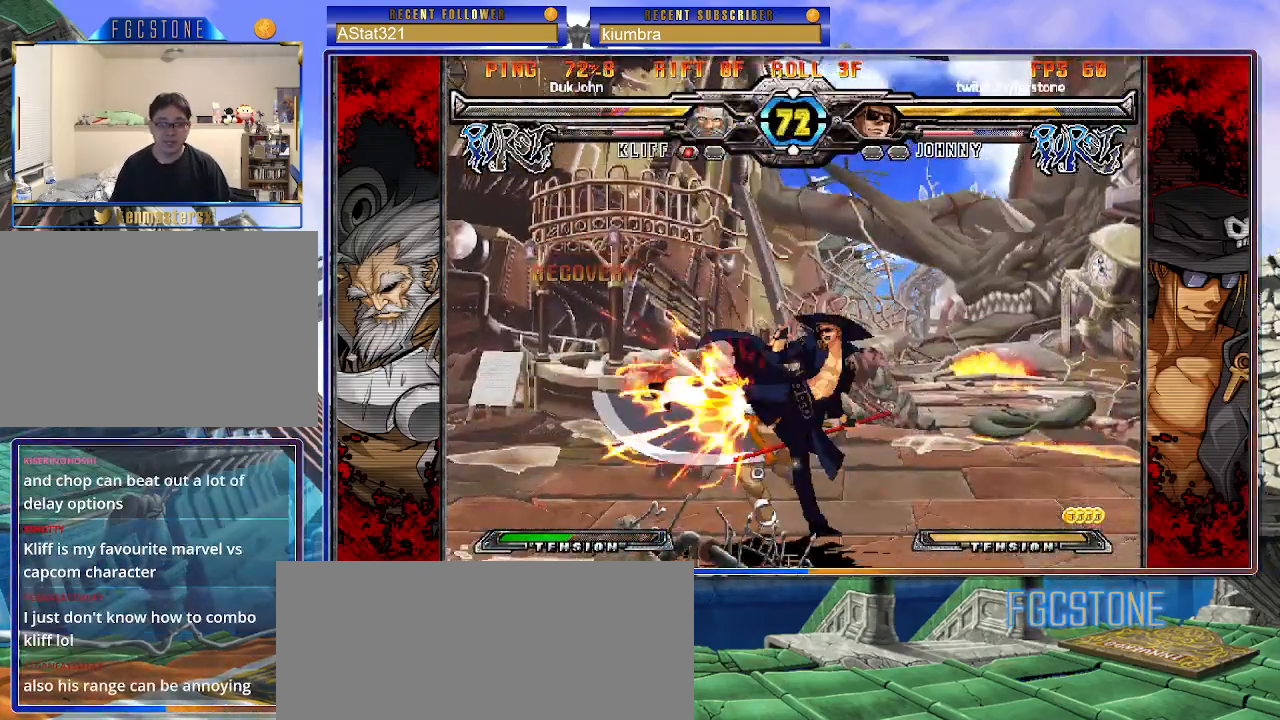
{"buttons": [], "left_stick": "right", "events": [[83, "S", "up"], [350, "HS", "down"], [450, "HS", "up"]]}
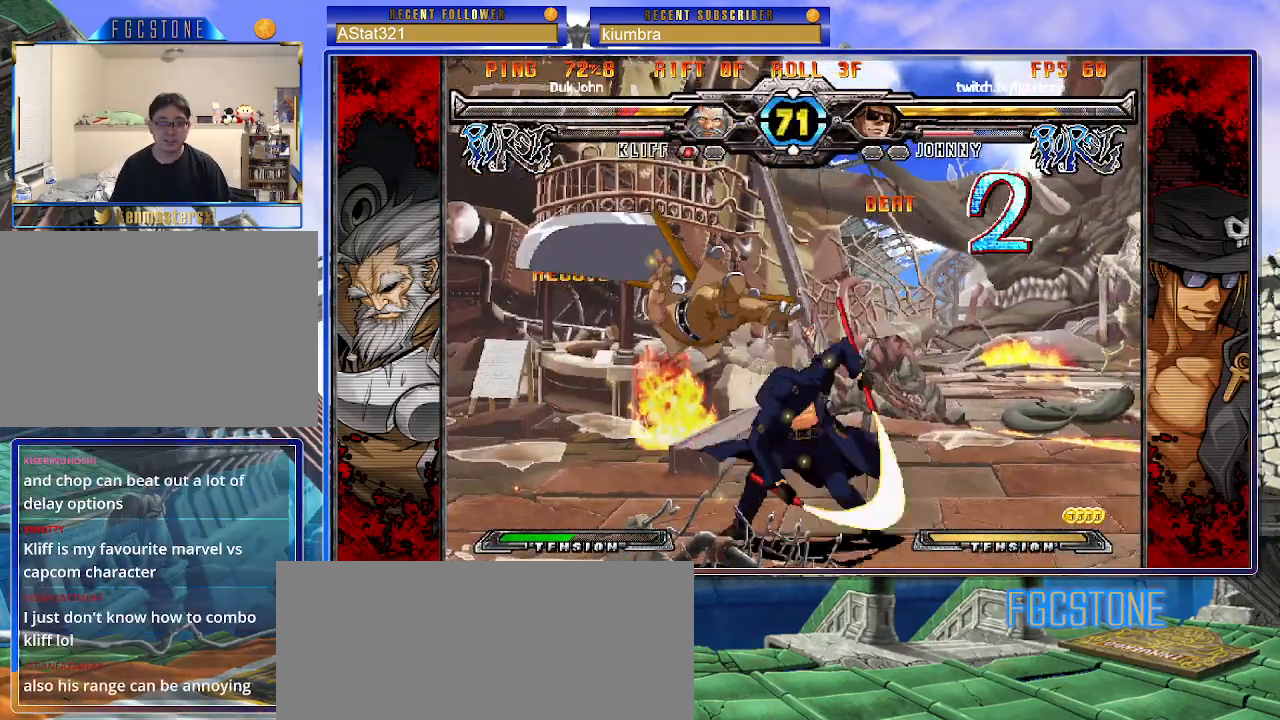
{"buttons": [], "left_stick": "center", "events": [[100, "left_stick", "down"], [200, "left_stick", "left"], [250, "left_stick", "center"], [267, "P", "down"], [317, "P", "up"]]}
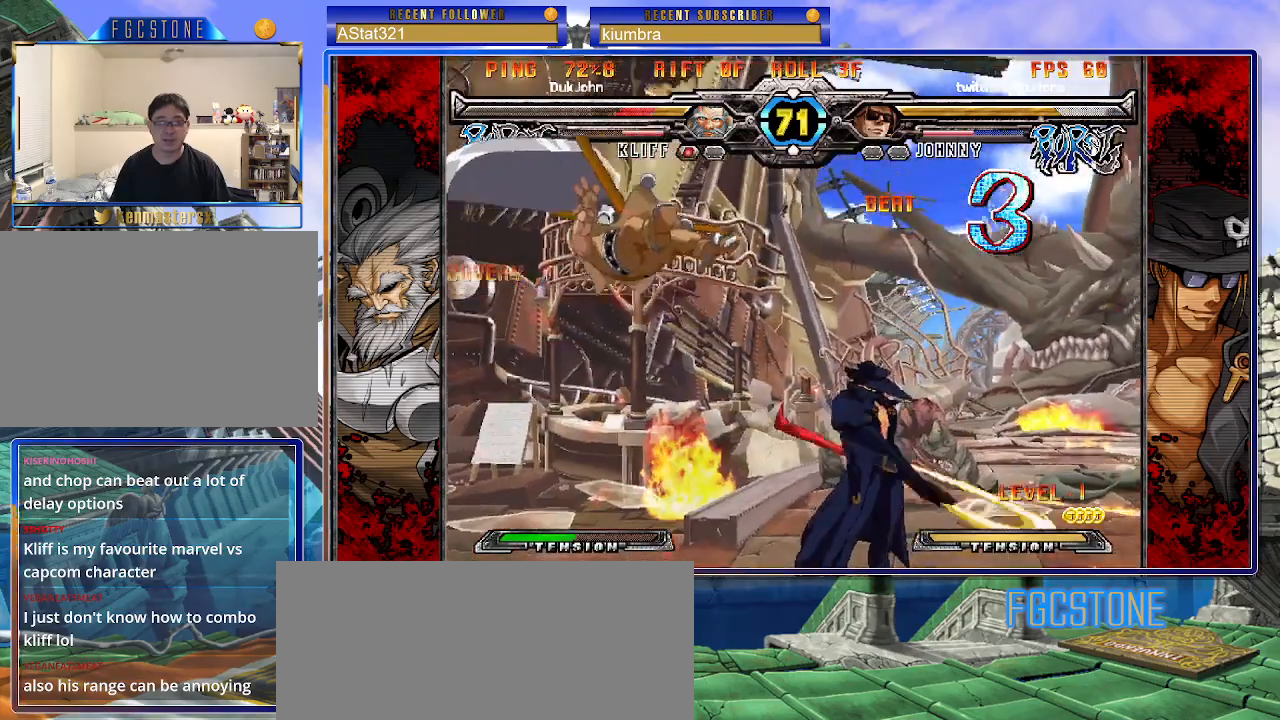
{"buttons": [], "left_stick": "up-left", "events": [[383, "left_stick", "up-left"]]}
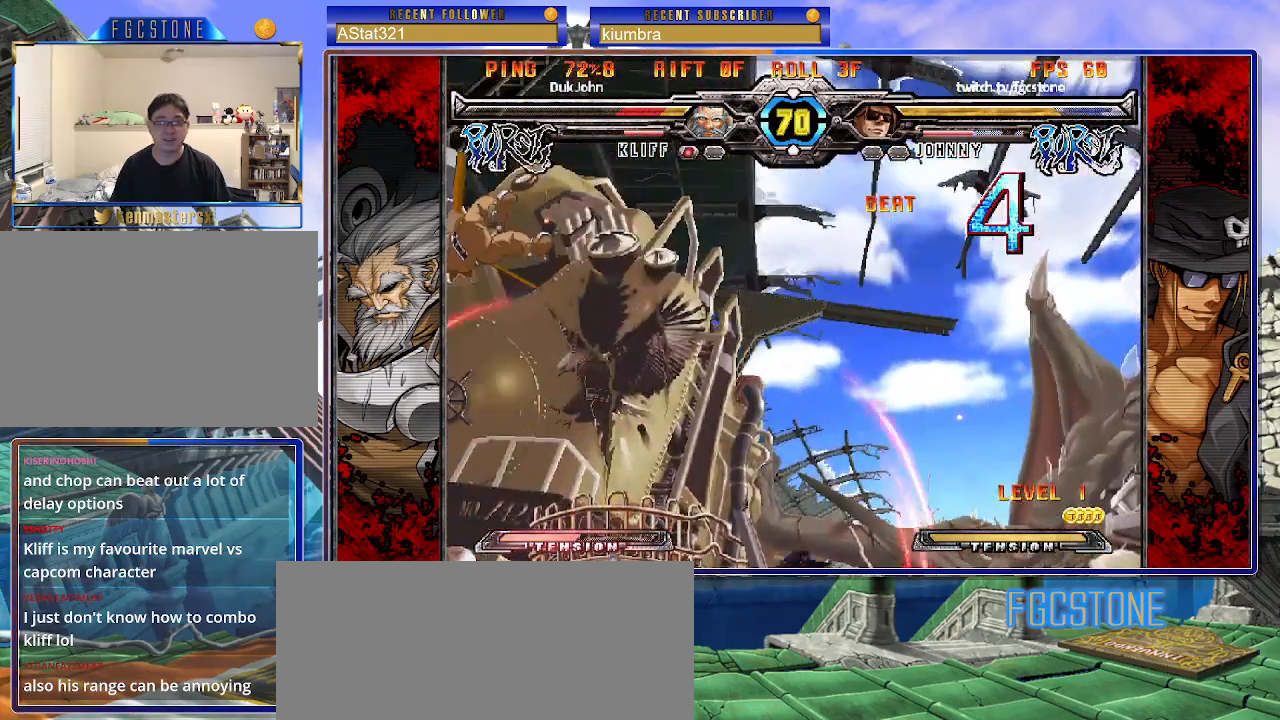
{"buttons": [], "left_stick": "right", "events": [[67, "left_stick", "center"], [217, "left_stick", "up-left"], [483, "left_stick", "right"]]}
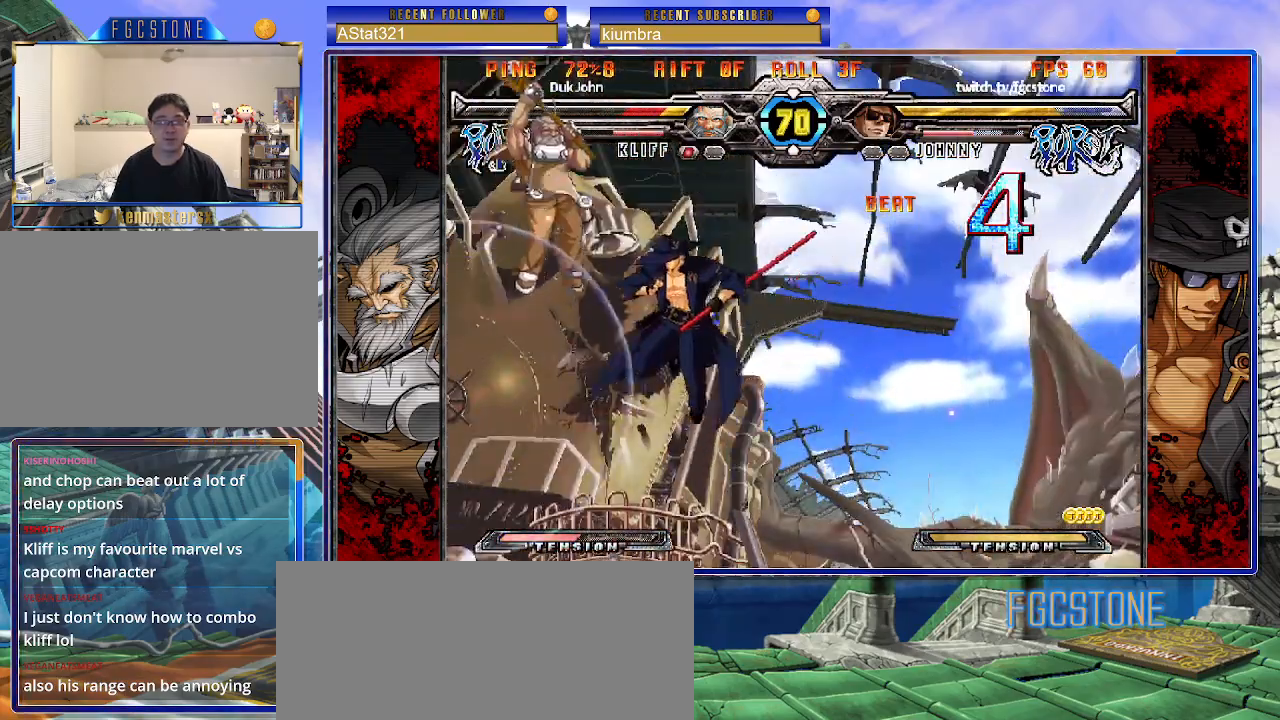
{"buttons": [], "left_stick": "center", "events": [[117, "D", "down"], [233, "D", "up"], [300, "left_stick", "down-right"], [450, "left_stick", "center"]]}
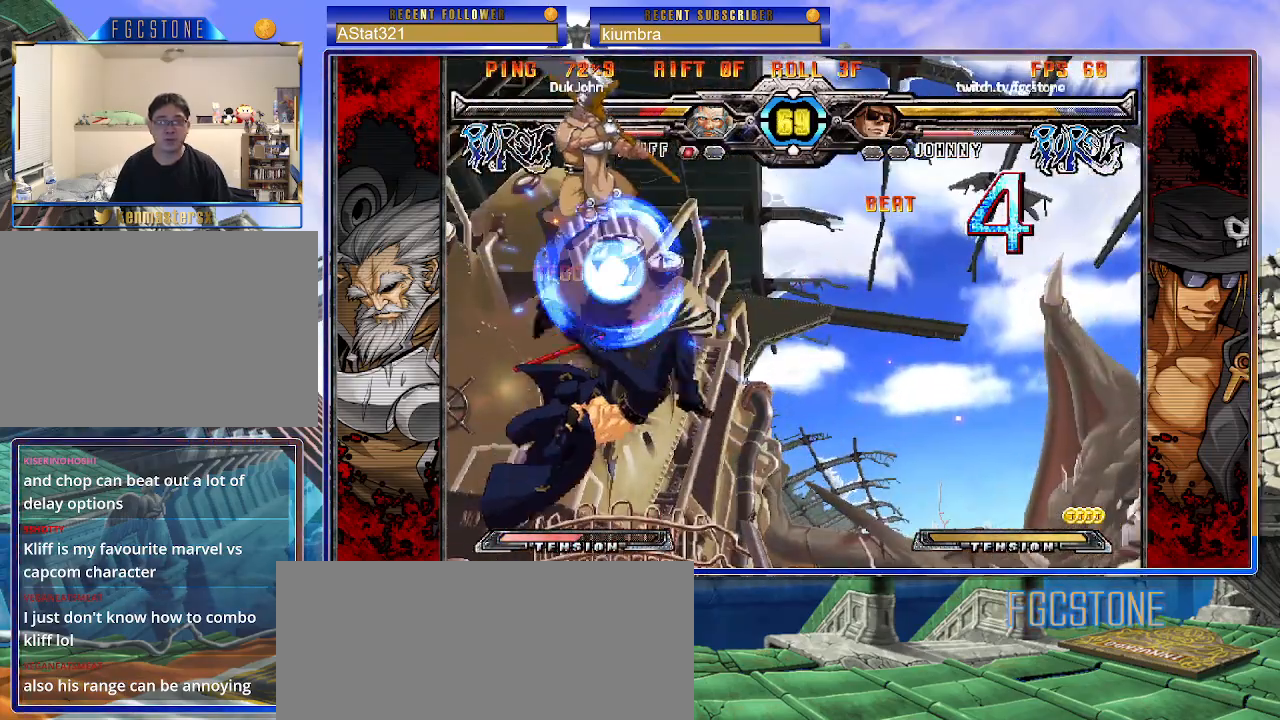
{"buttons": [], "left_stick": "right", "events": [[333, "left_stick", "right"], [417, "left_stick", "center"], [483, "left_stick", "right"]]}
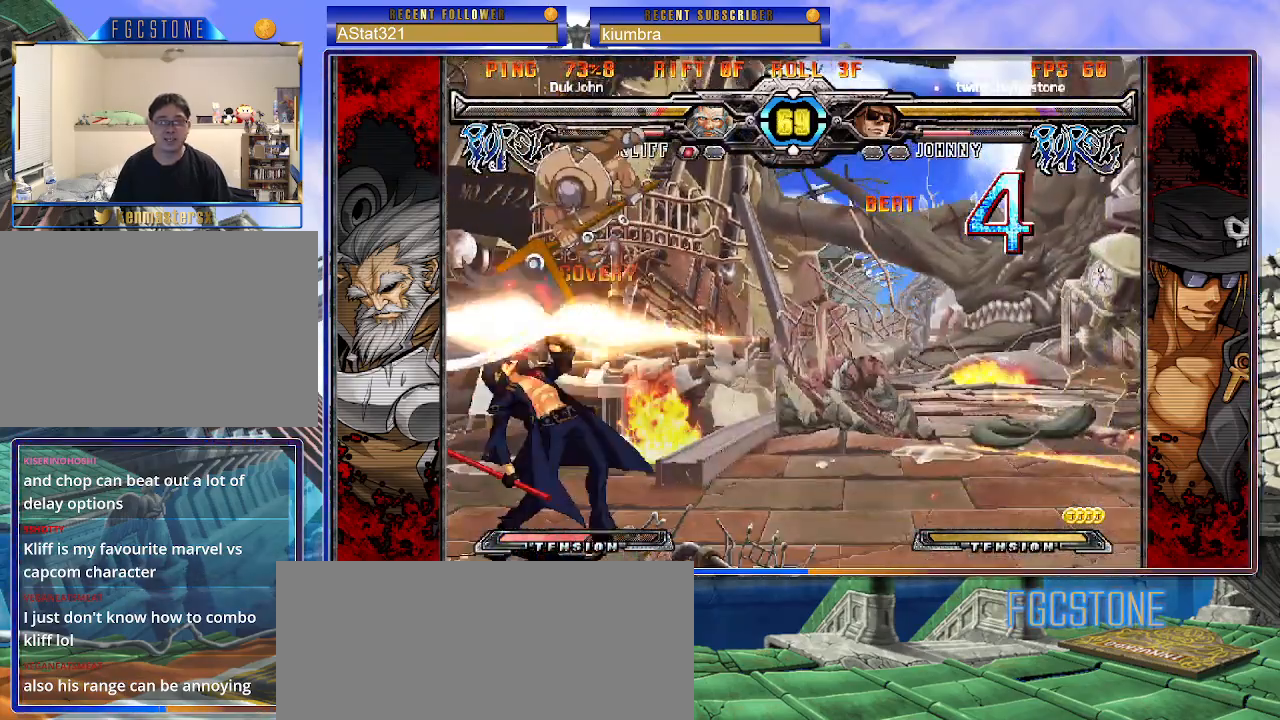
{"buttons": [], "left_stick": "left", "events": [[467, "left_stick", "left"]]}
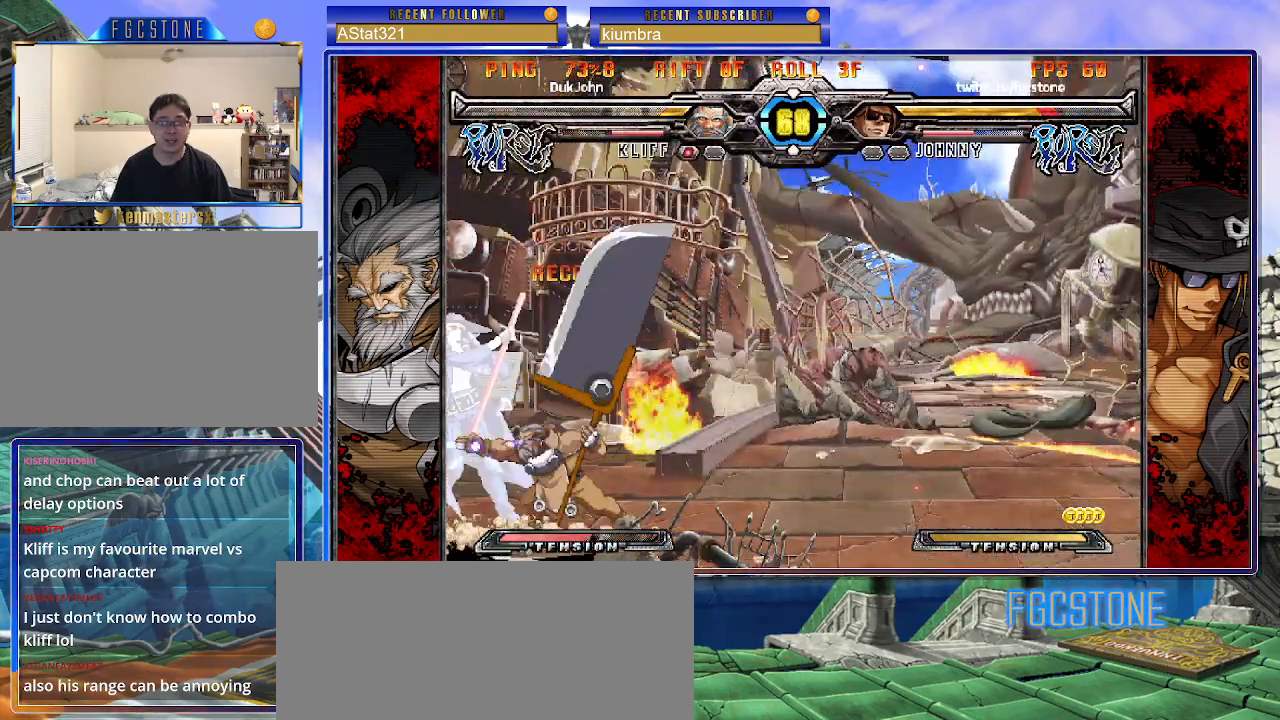
{"buttons": [], "left_stick": "down-left", "events": [[33, "K", "down"], [183, "K", "up"], [250, "S", "down"], [317, "S", "up"], [317, "left_stick", "down-left"]]}
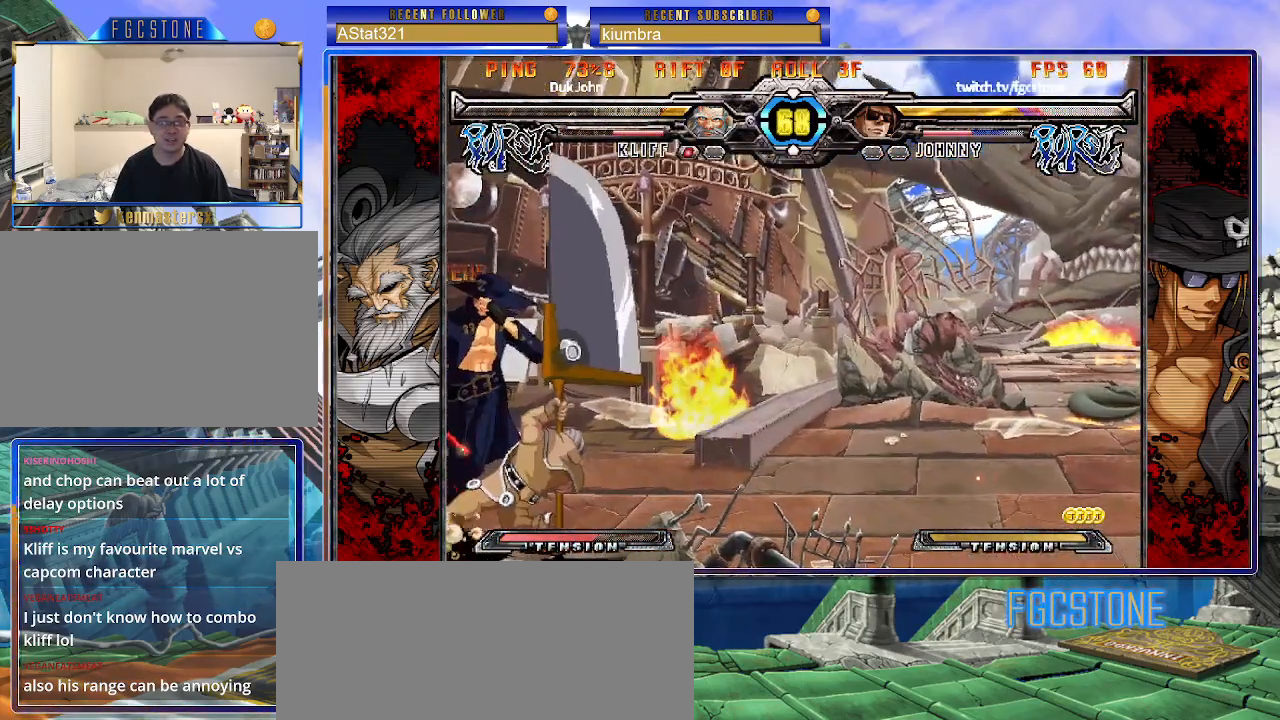
{"buttons": ["S"], "left_stick": "right", "events": [[367, "left_stick", "center"], [383, "K", "down"], [417, "S", "down"], [417, "left_stick", "right"], [433, "K", "up"]]}
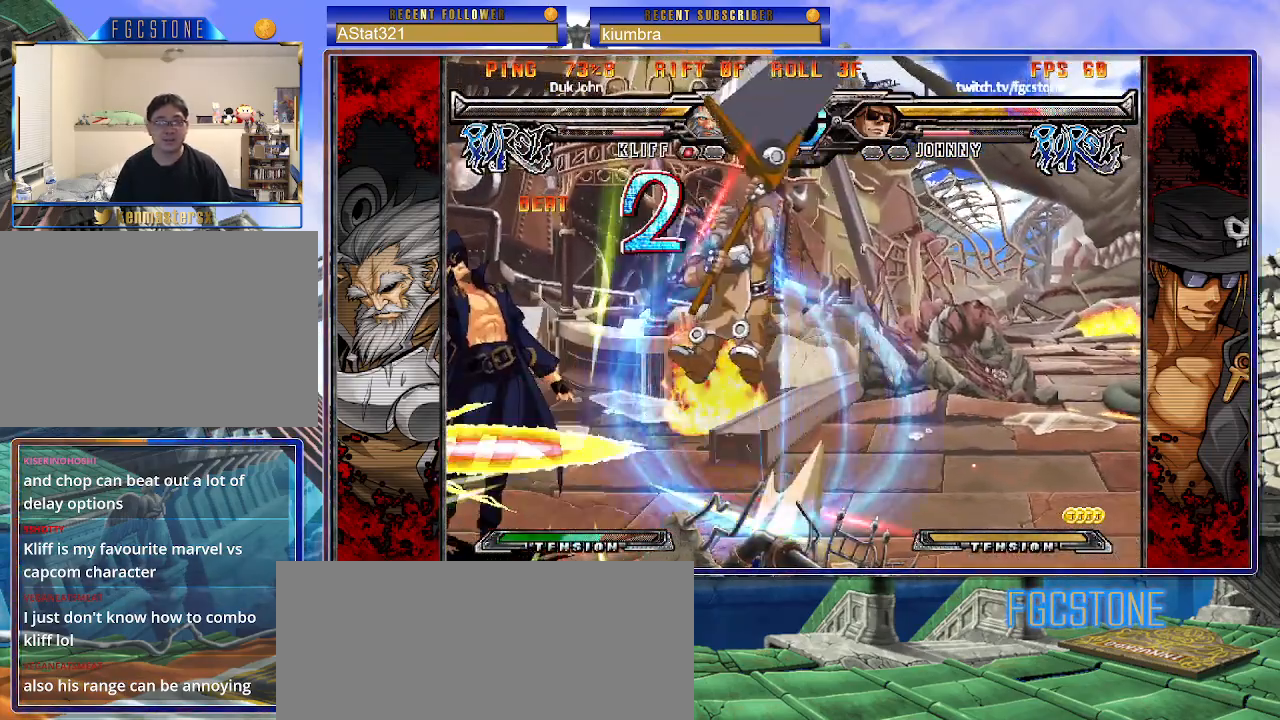
{"buttons": ["S"], "left_stick": "right", "events": [[33, "K", "down"], [33, "S", "up"], [100, "S", "down"], [117, "K", "up"], [183, "K", "down"], [200, "S", "up"], [267, "S", "down"], [367, "S", "up"], [450, "K", "up"], [450, "S", "down"]]}
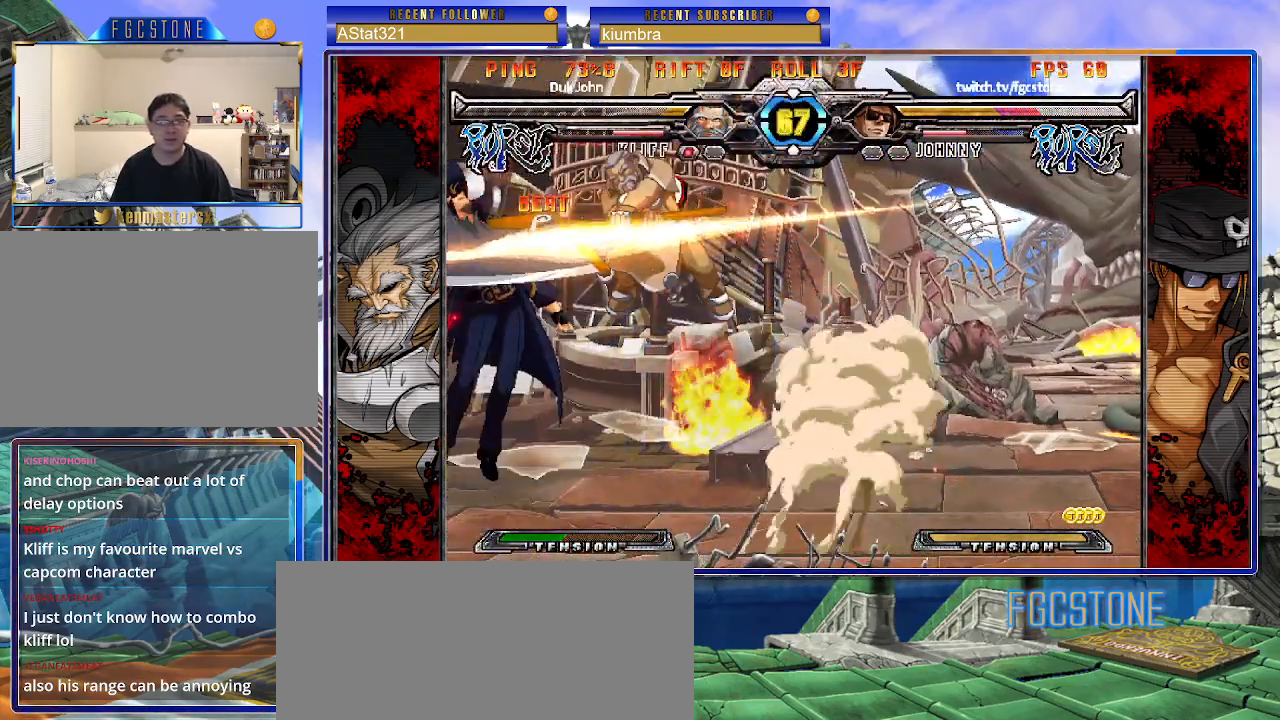
{"buttons": ["P", "S"], "left_stick": "right", "events": [[33, "K", "down"], [50, "S", "up"], [150, "K", "up"], [150, "S", "down"], [200, "K", "down"], [200, "S", "up"], [300, "S", "down"], [333, "K", "up"], [350, "P", "down"], [383, "K", "down"], [400, "S", "up"], [450, "S", "down"], [467, "K", "up"]]}
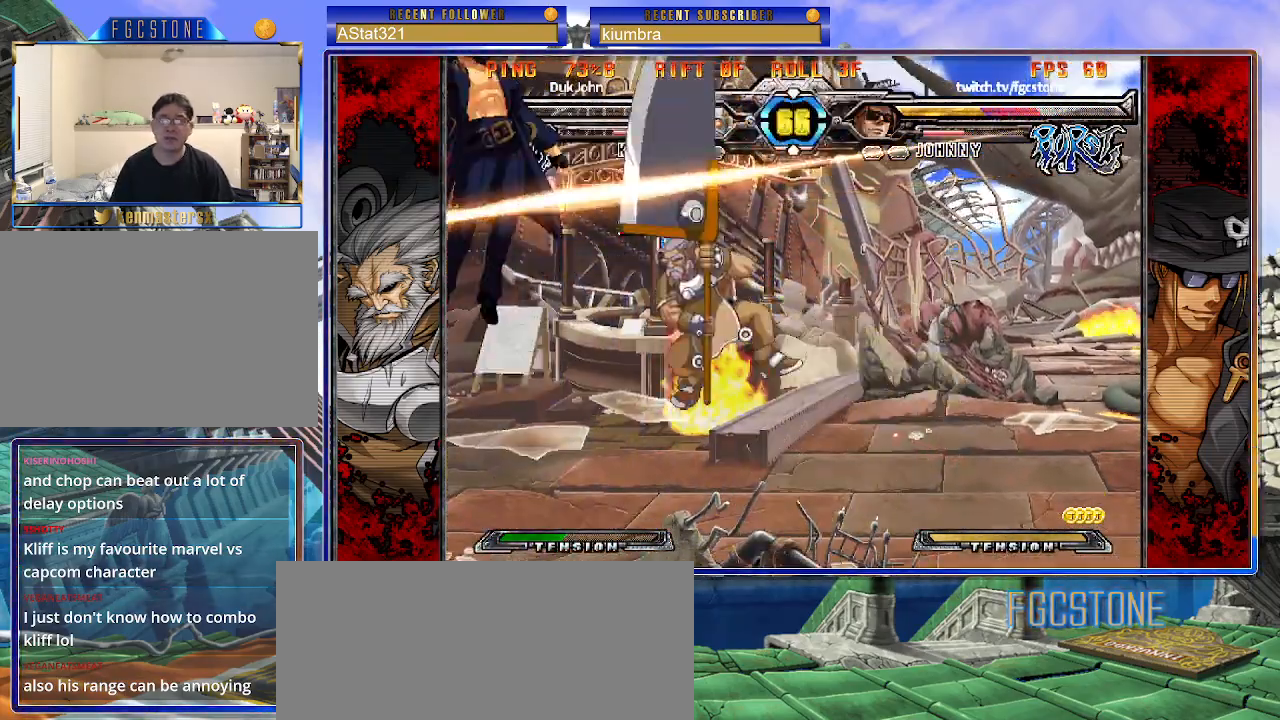
{"buttons": ["K", "P", "S"], "left_stick": "right", "events": [[17, "K", "down"], [50, "S", "up"], [117, "S", "down"], [133, "K", "up"], [150, "P", "up"], [167, "K", "down"], [183, "P", "down"], [200, "S", "up"], [267, "K", "up"], [267, "S", "down"], [300, "P", "up"], [333, "K", "down"], [350, "P", "down"], [367, "S", "up"], [417, "S", "down"], [433, "K", "up"], [467, "K", "down"], [467, "P", "up"], [483, "P", "down"]]}
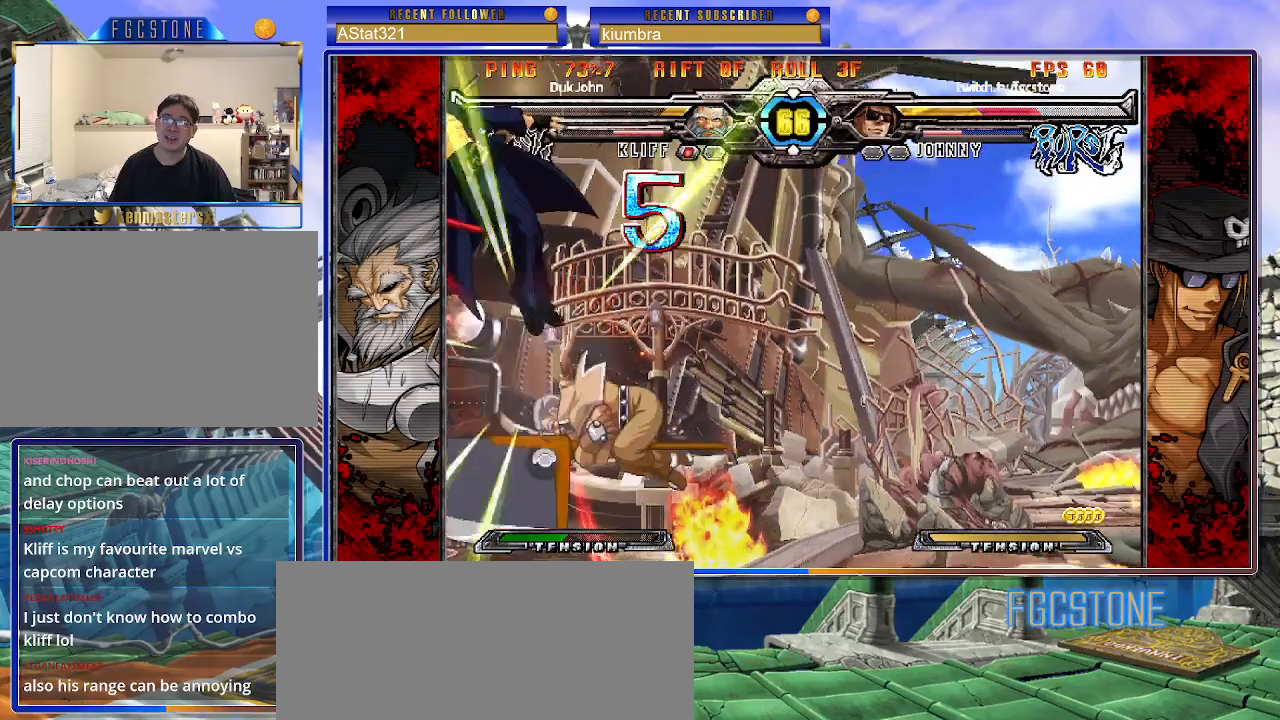
{"buttons": ["K", "P", "S"], "left_stick": "right", "events": [[17, "S", "up"], [67, "S", "down"], [83, "K", "up"], [117, "P", "up"], [133, "K", "down"], [167, "P", "down"], [183, "S", "up"], [200, "S", "down"], [250, "K", "up"], [283, "K", "down"], [283, "P", "up"], [317, "P", "down"], [333, "S", "up"], [367, "S", "down"], [383, "K", "up"], [417, "P", "up"], [433, "K", "down"], [467, "P", "down"], [467, "S", "up"], [500, "S", "down"]]}
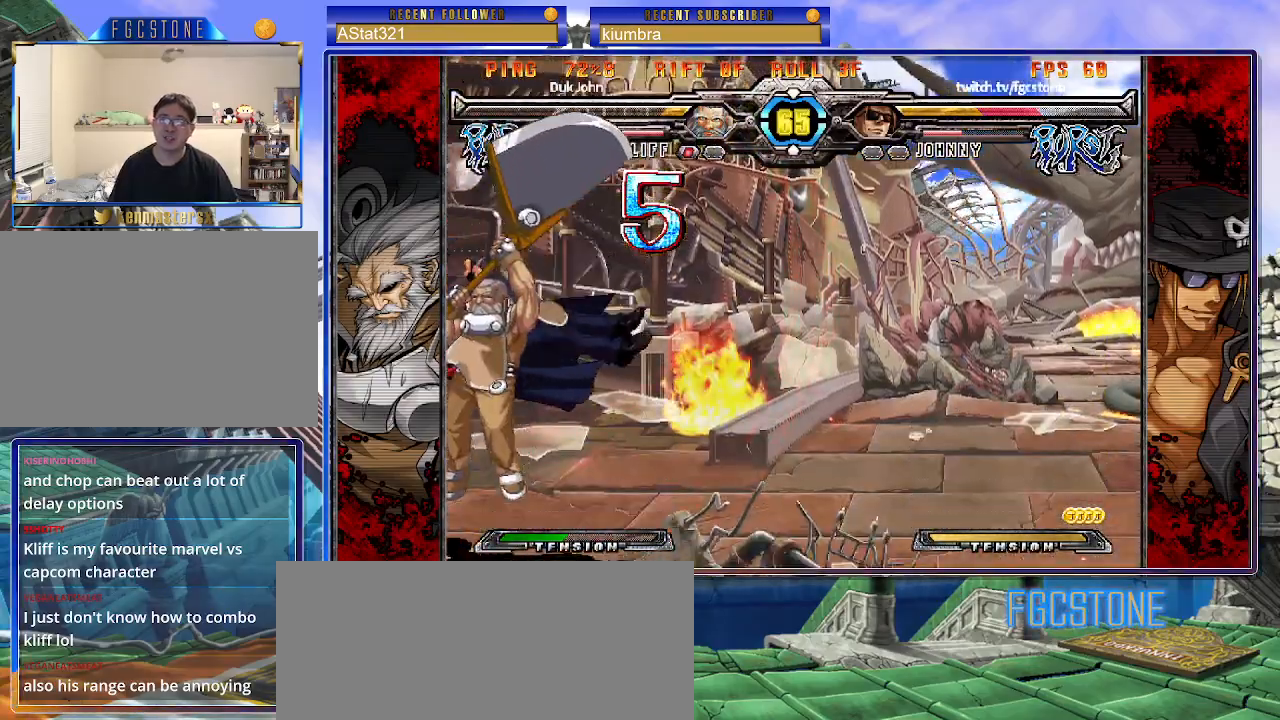
{"buttons": ["P", "S"], "left_stick": "right", "events": [[50, "K", "up"], [50, "P", "up"], [83, "K", "down"], [100, "P", "down"], [117, "S", "up"], [167, "S", "down"], [183, "K", "up"], [217, "P", "up"], [250, "K", "down"], [267, "P", "down"], [283, "S", "up"], [350, "K", "up"], [350, "S", "down"], [383, "P", "up"], [400, "K", "down"], [417, "P", "down"], [433, "S", "up"], [467, "S", "down"], [500, "K", "up"]]}
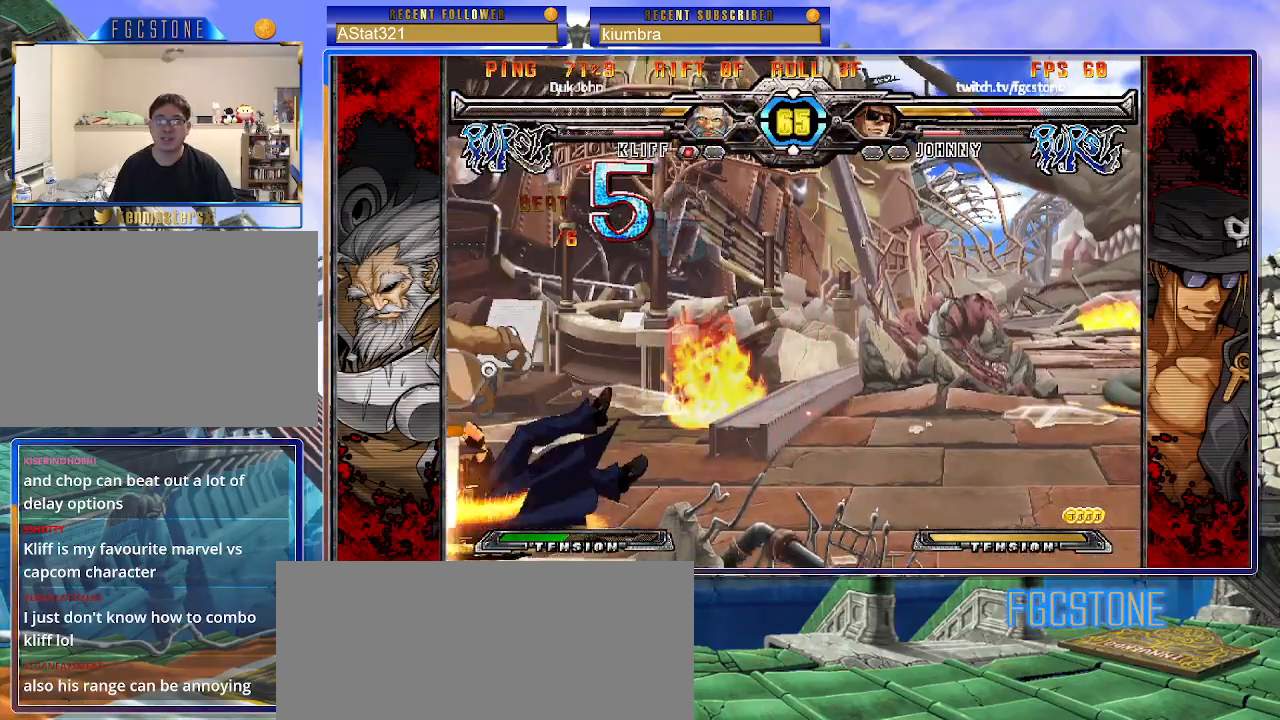
{"buttons": [], "left_stick": "right", "events": [[50, "P", "up"], [100, "P", "down"], [150, "S", "up"], [200, "K", "down"], [233, "P", "up"], [267, "S", "down"], [283, "K", "up"], [367, "S", "up"]]}
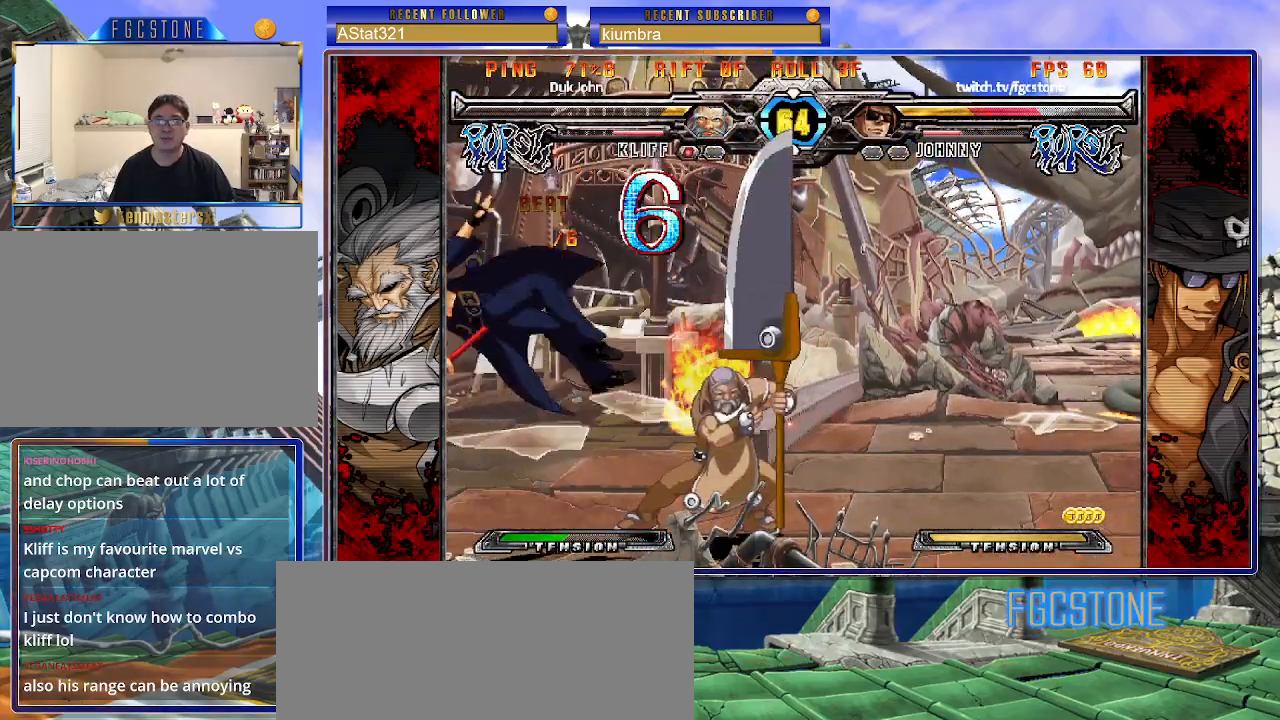
{"buttons": [], "left_stick": "right", "events": []}
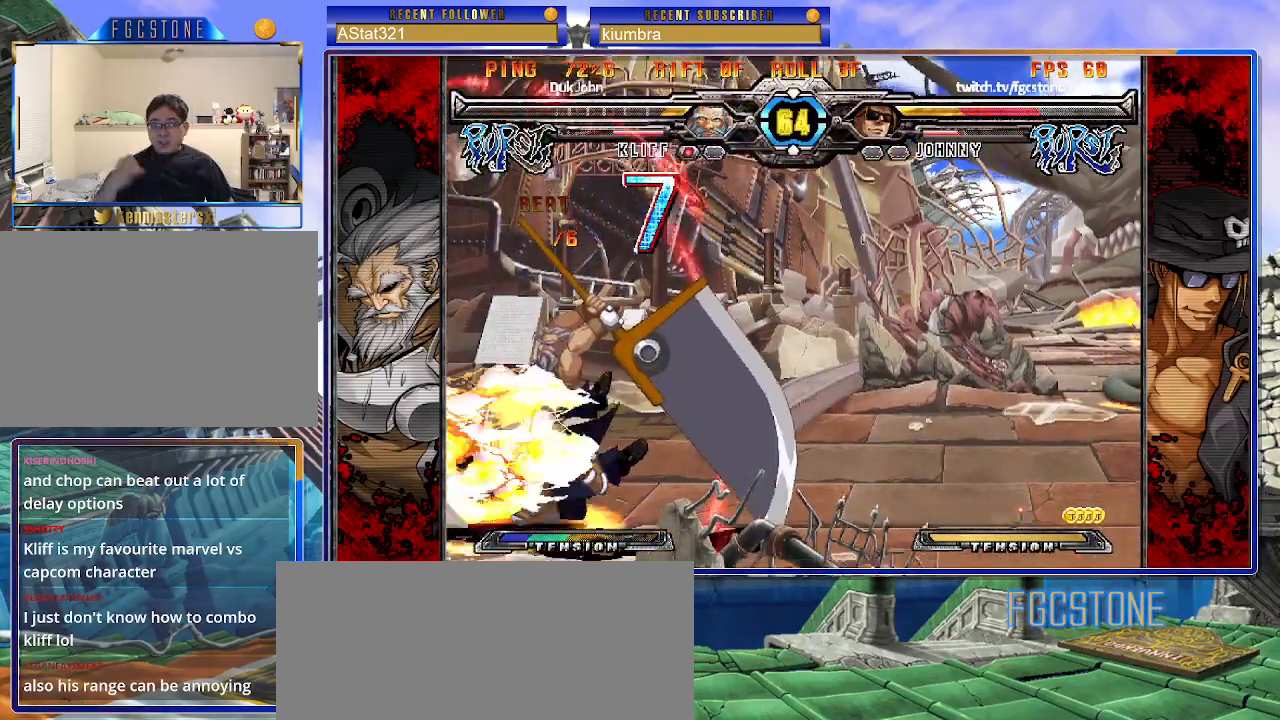
{"buttons": ["P", "S"], "left_stick": "right", "events": [[283, "K", "down"], [283, "P", "down"], [300, "S", "down"], [350, "K", "up"], [383, "P", "up"], [400, "K", "down"], [417, "P", "down"], [433, "S", "up"], [500, "K", "up"], [500, "S", "down"]]}